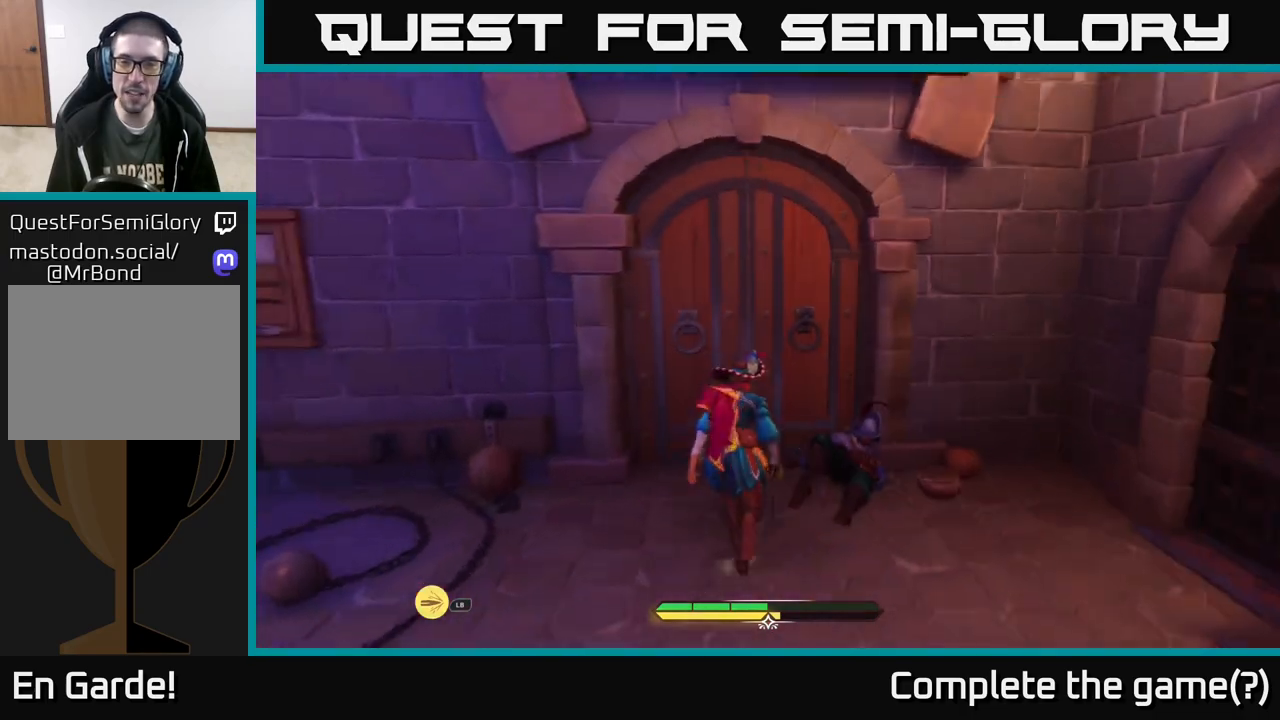
Gameplay with a controller (Xbox layout); each line is a JSON object with the inputs held at the frame after it. "events" lists button and stick changes between this image and that frame as [ms after this image, input, new state], when the widget could be followed in between.
{"buttons": [], "left_stick": "down-right", "right_stick": "right", "events": [[83, "L2", "up"], [133, "left_stick", "center"], [350, "right_stick", "right"], [450, "left_stick", "down-right"]]}
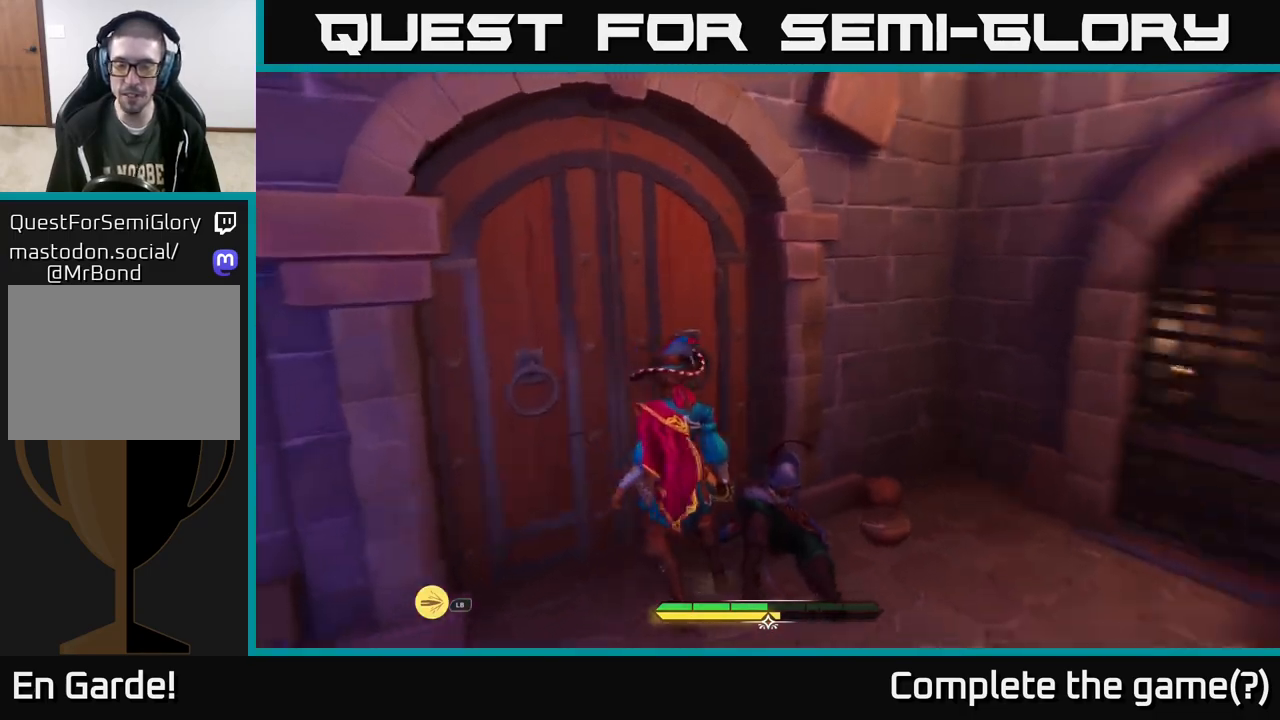
{"buttons": ["L2"], "left_stick": "up-right", "right_stick": "right", "events": [[100, "left_stick", "right"], [217, "L2", "down"], [367, "left_stick", "up-right"]]}
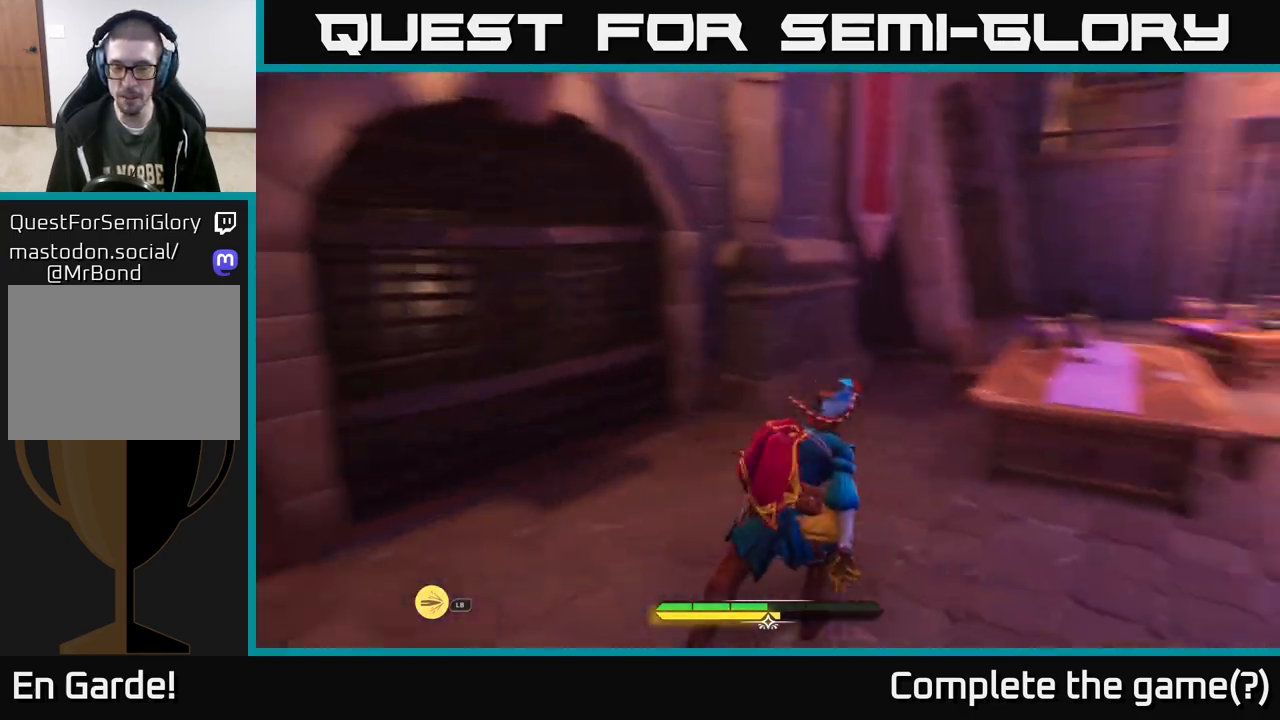
{"buttons": ["L2"], "left_stick": "up-right", "right_stick": "center", "events": [[67, "left_stick", "up"], [367, "right_stick", "center"], [417, "left_stick", "up-right"]]}
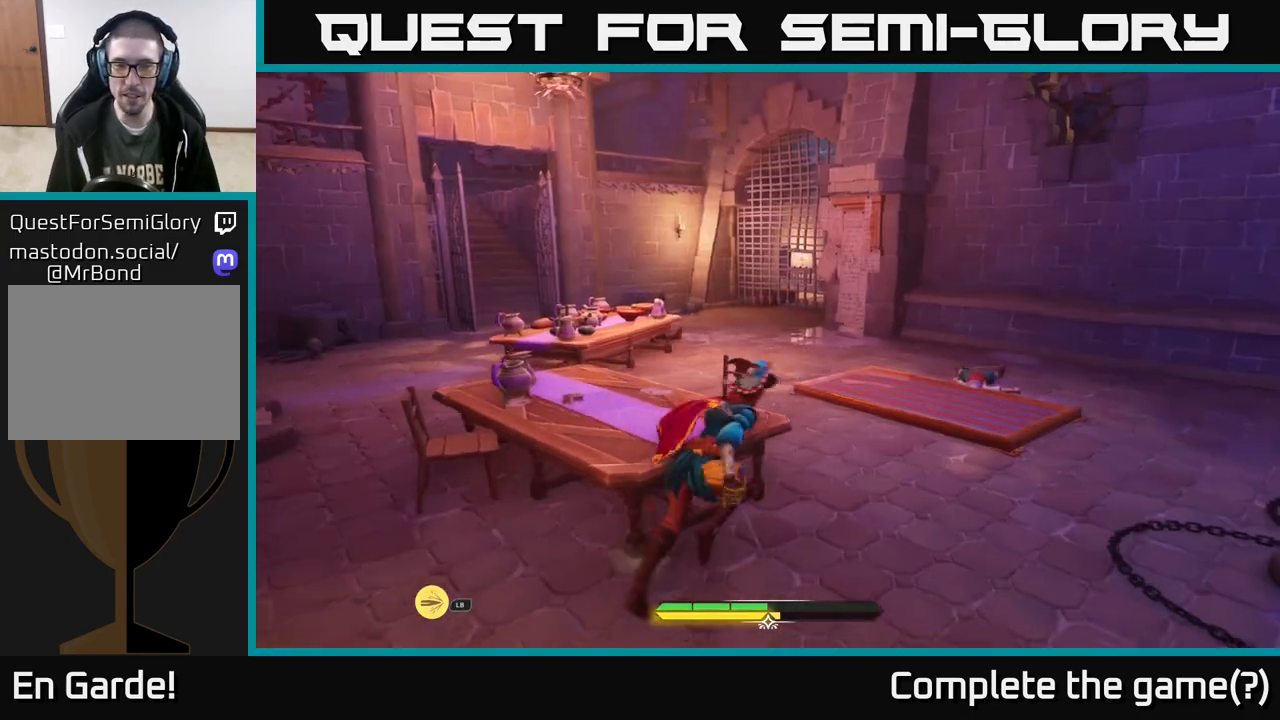
{"buttons": ["L2"], "left_stick": "up", "right_stick": "left", "events": [[17, "left_stick", "right"], [200, "left_stick", "up-right"], [400, "left_stick", "up"], [400, "right_stick", "left"]]}
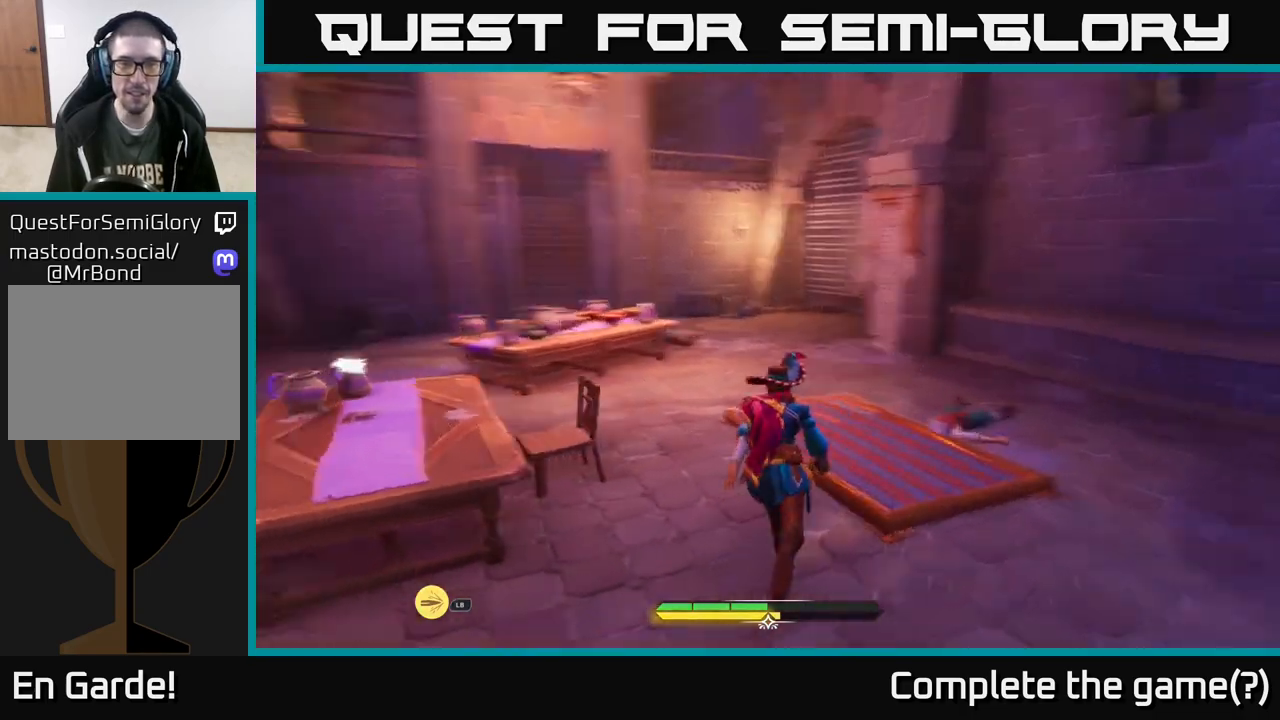
{"buttons": ["L2"], "left_stick": "up-right", "right_stick": "center", "events": [[117, "right_stick", "center"], [350, "left_stick", "up-right"]]}
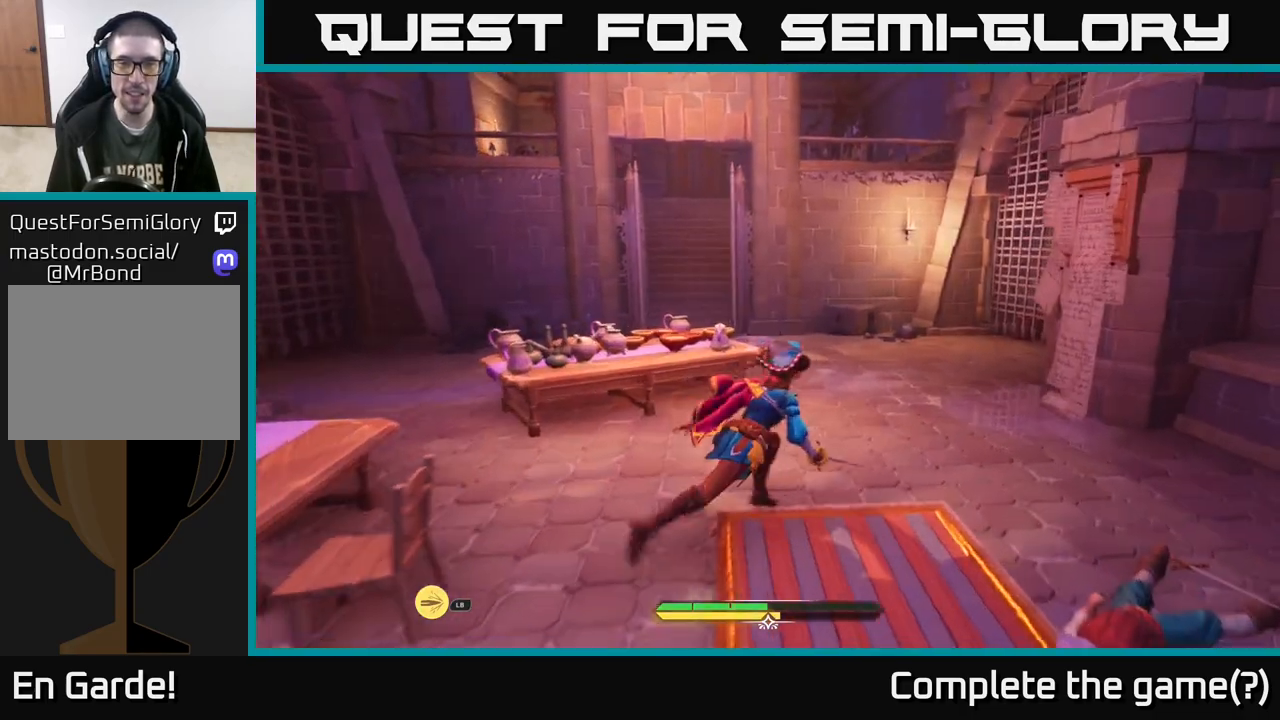
{"buttons": ["L2"], "left_stick": "up", "right_stick": "center", "events": [[417, "left_stick", "up"]]}
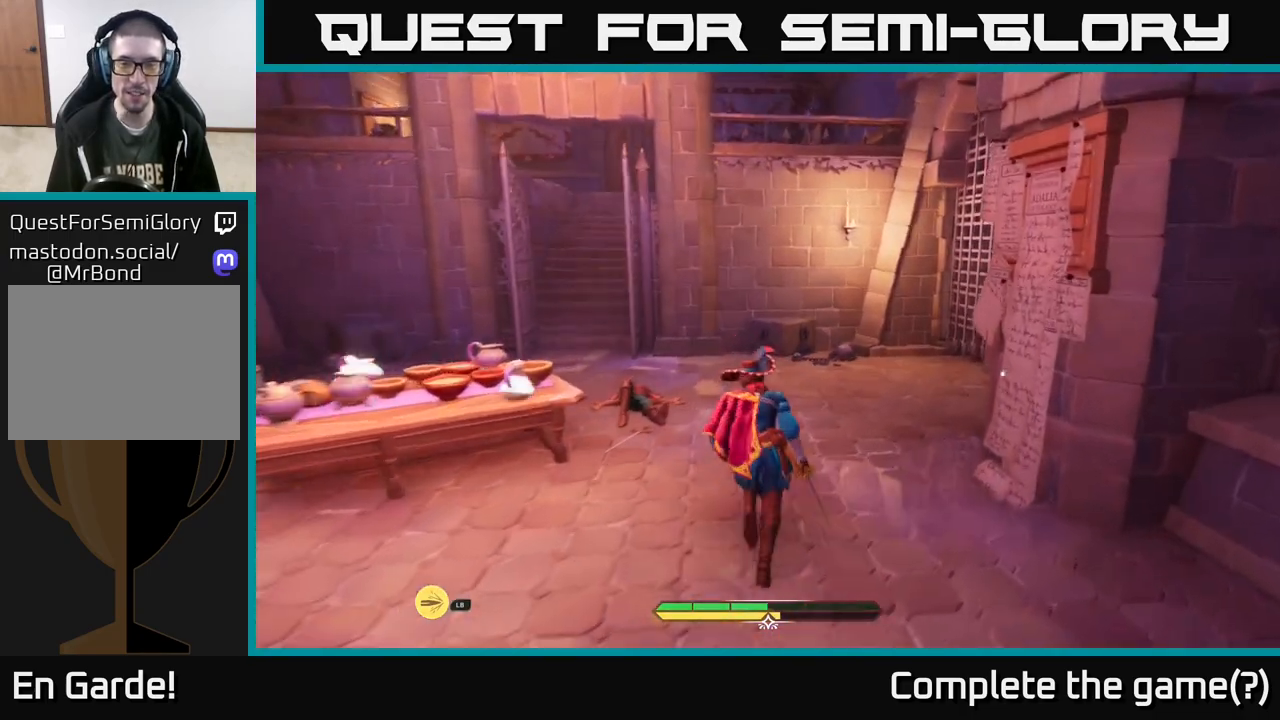
{"buttons": ["L2"], "left_stick": "up-left", "right_stick": "center", "events": [[350, "left_stick", "left"], [500, "left_stick", "up-left"]]}
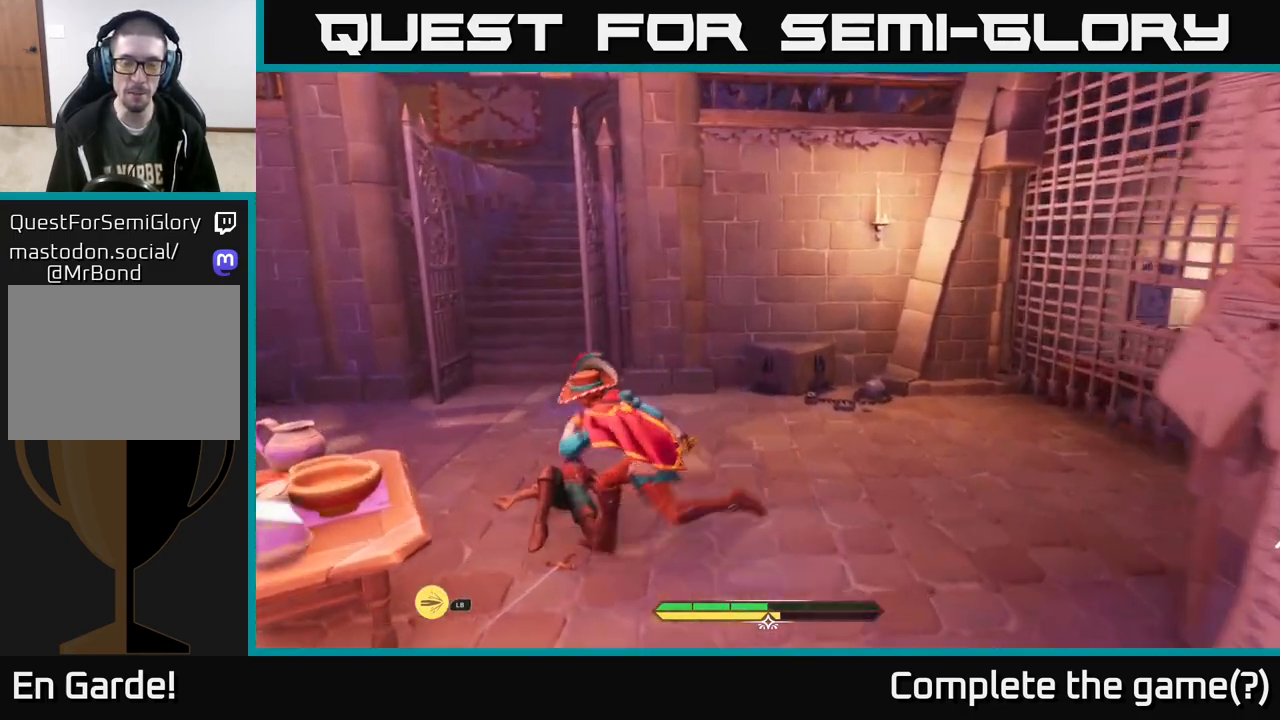
{"buttons": [], "left_stick": "center", "right_stick": "right", "events": [[150, "right_stick", "right"], [233, "L2", "up"], [300, "left_stick", "center"]]}
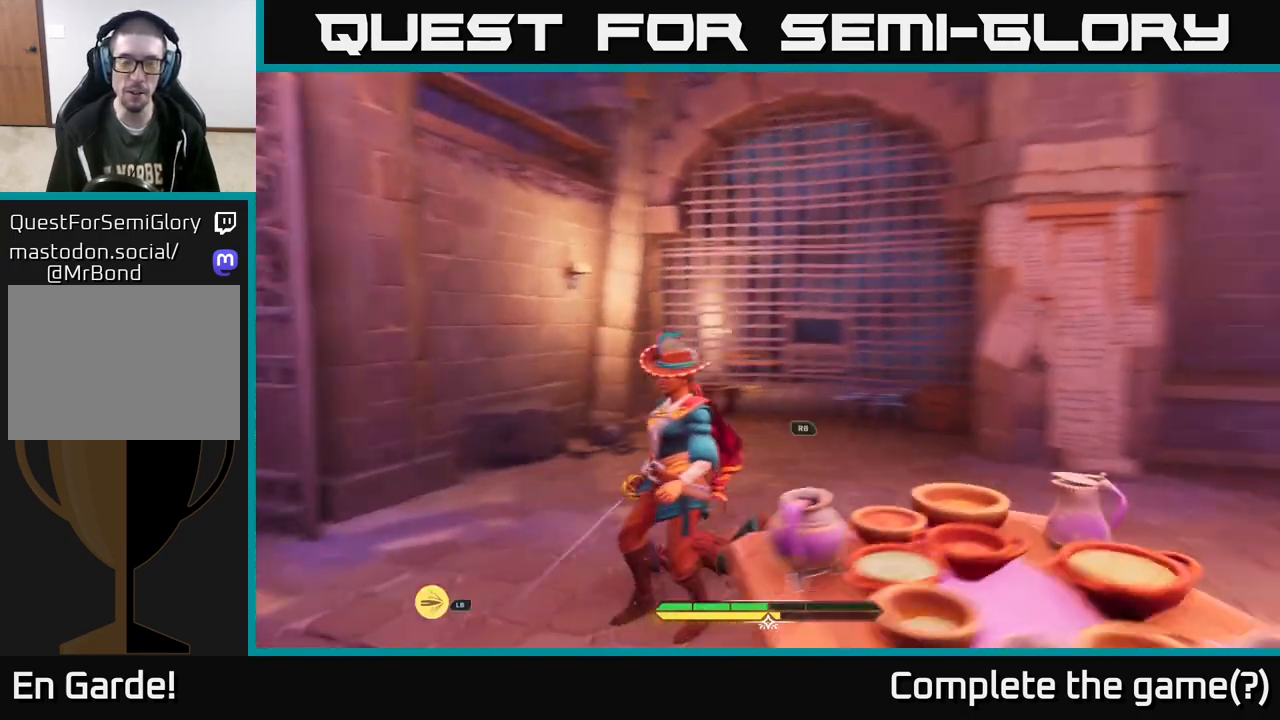
{"buttons": ["L2"], "left_stick": "up-left", "right_stick": "left", "events": [[133, "right_stick", "center"], [200, "right_stick", "left"], [300, "left_stick", "up-left"], [450, "L2", "down"]]}
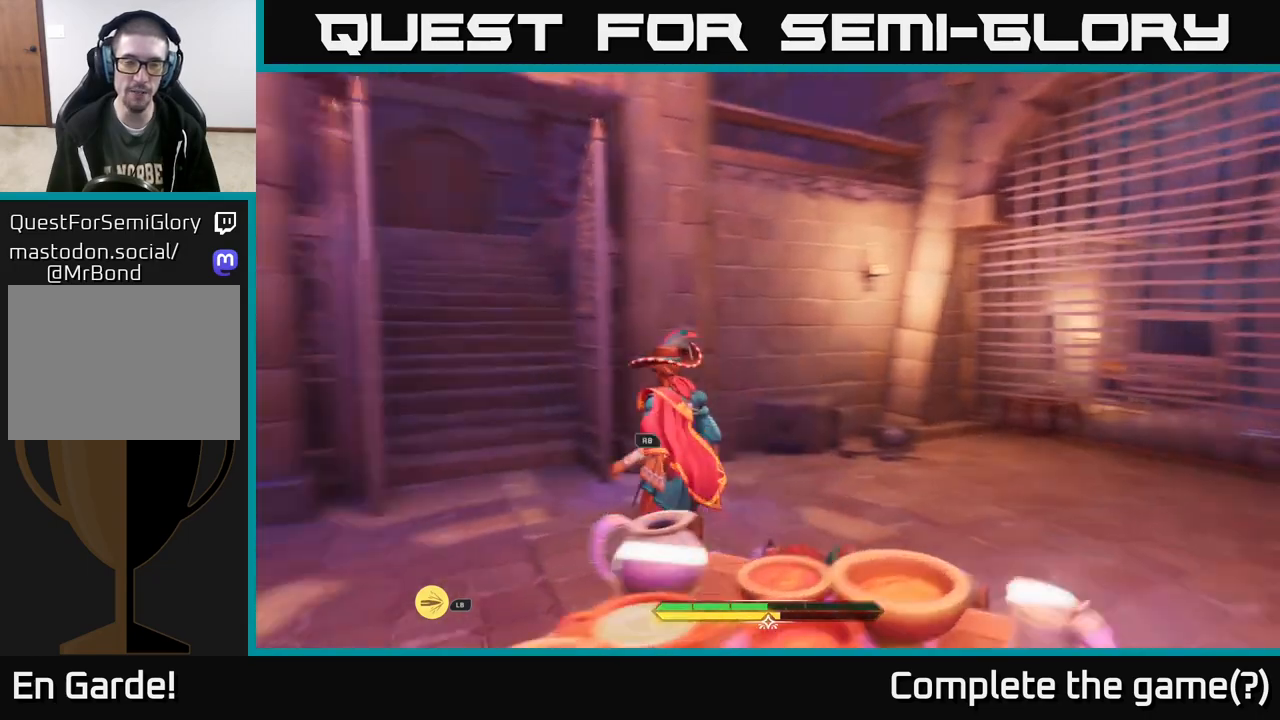
{"buttons": ["L2"], "left_stick": "up-right", "right_stick": "center", "events": [[100, "left_stick", "up"], [233, "right_stick", "center"], [417, "left_stick", "up-right"]]}
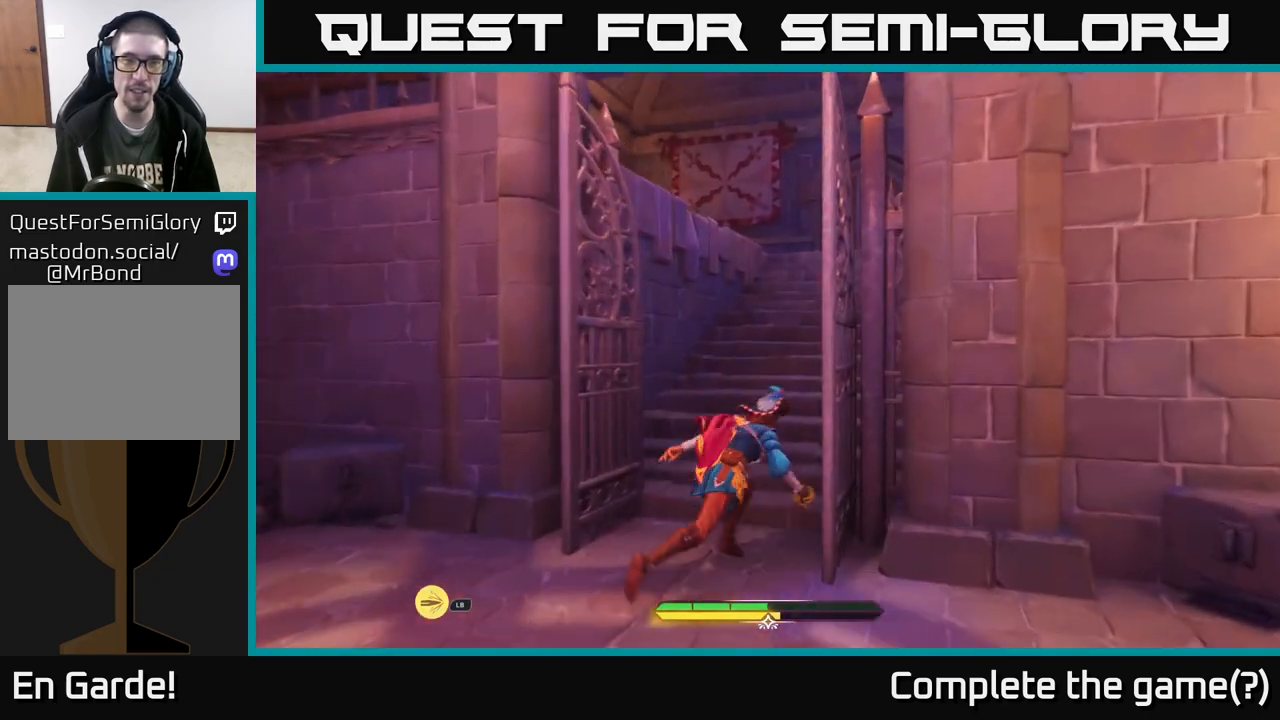
{"buttons": ["L2"], "left_stick": "up-right", "right_stick": "center", "events": [[83, "left_stick", "up"], [133, "right_stick", "up"], [283, "right_stick", "center"], [500, "left_stick", "up-right"]]}
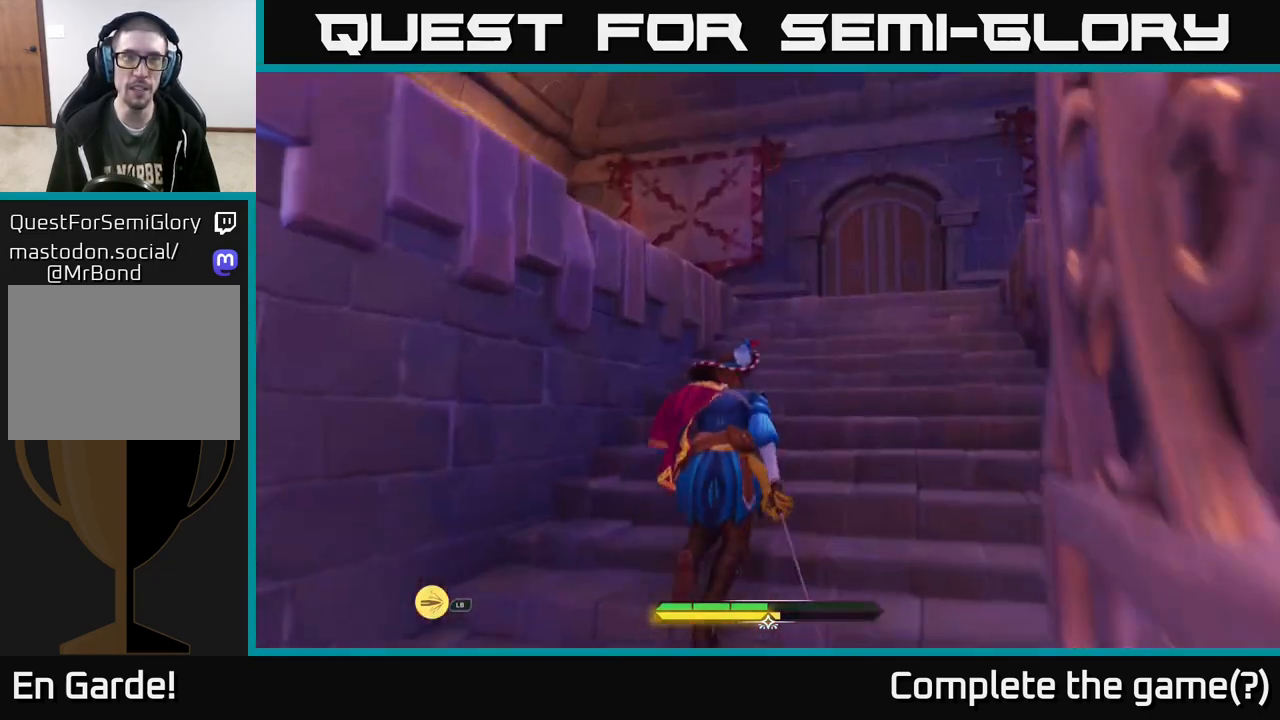
{"buttons": ["L2"], "left_stick": "up-right", "right_stick": "center", "events": [[150, "right_stick", "down"], [433, "right_stick", "center"]]}
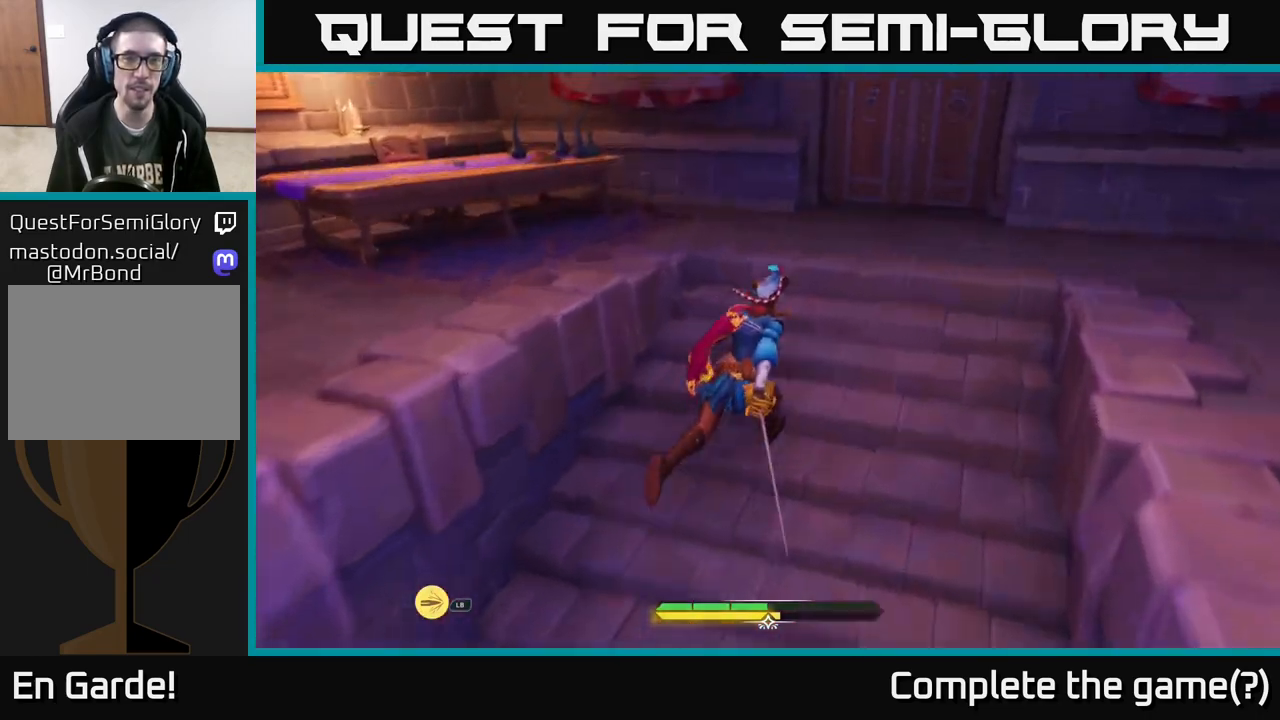
{"buttons": [], "left_stick": "center", "right_stick": "center", "events": [[67, "right_stick", "left"], [267, "L2", "up"], [433, "right_stick", "center"], [500, "left_stick", "center"]]}
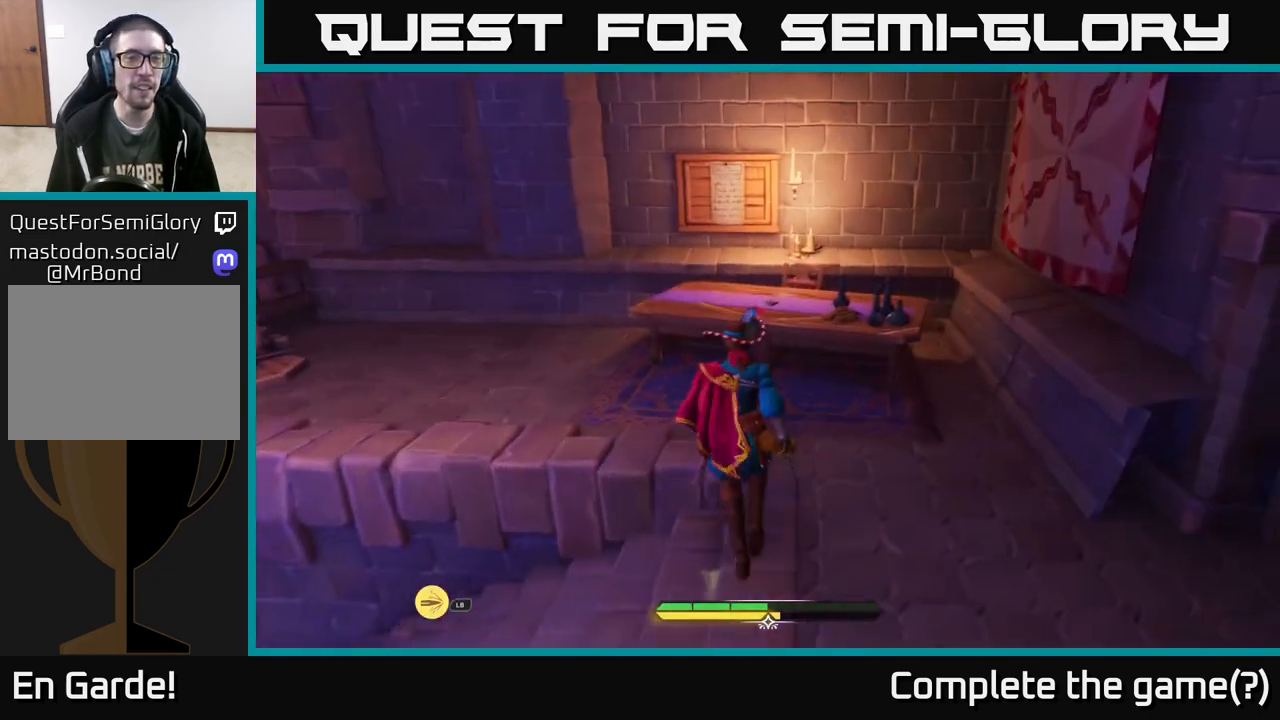
{"buttons": [], "left_stick": "center", "right_stick": "left", "events": [[183, "right_stick", "right"], [500, "right_stick", "left"]]}
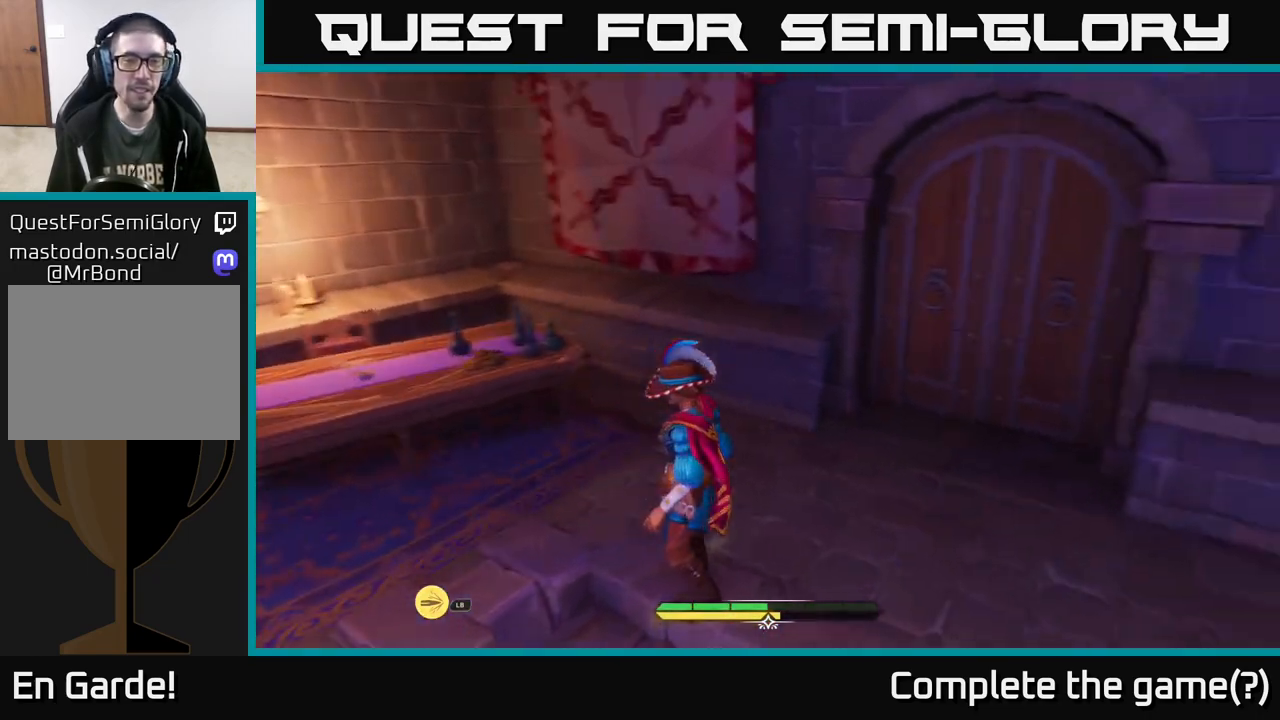
{"buttons": [], "left_stick": "up", "right_stick": "left", "events": [[367, "left_stick", "up"]]}
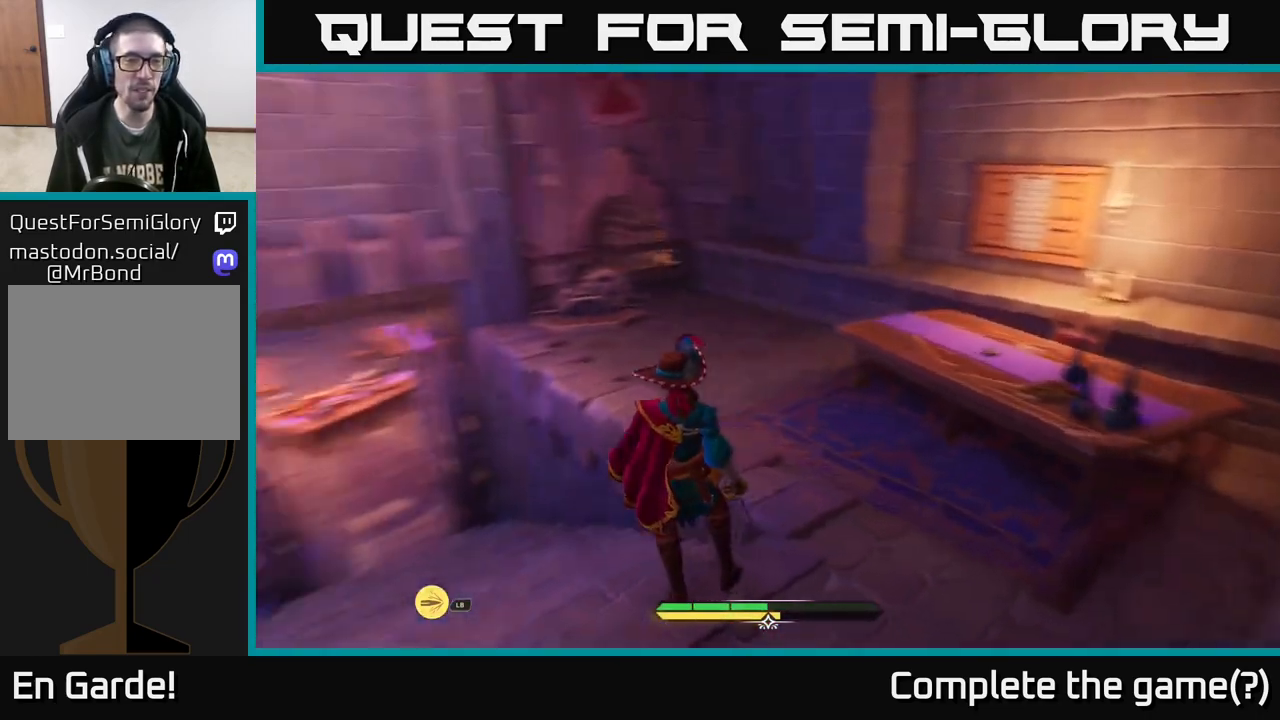
{"buttons": [], "left_stick": "center", "right_stick": "center", "events": [[117, "left_stick", "center"], [183, "right_stick", "center"]]}
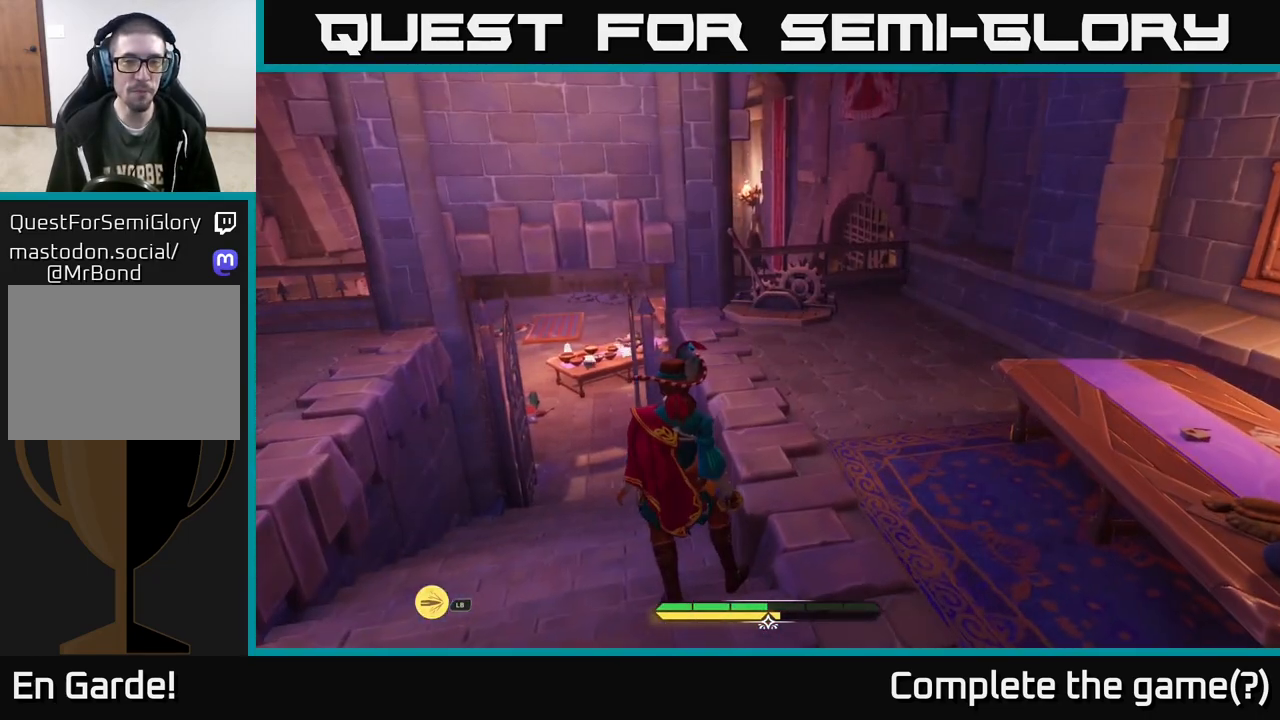
{"buttons": [], "left_stick": "center", "right_stick": "right", "events": [[150, "right_stick", "right"]]}
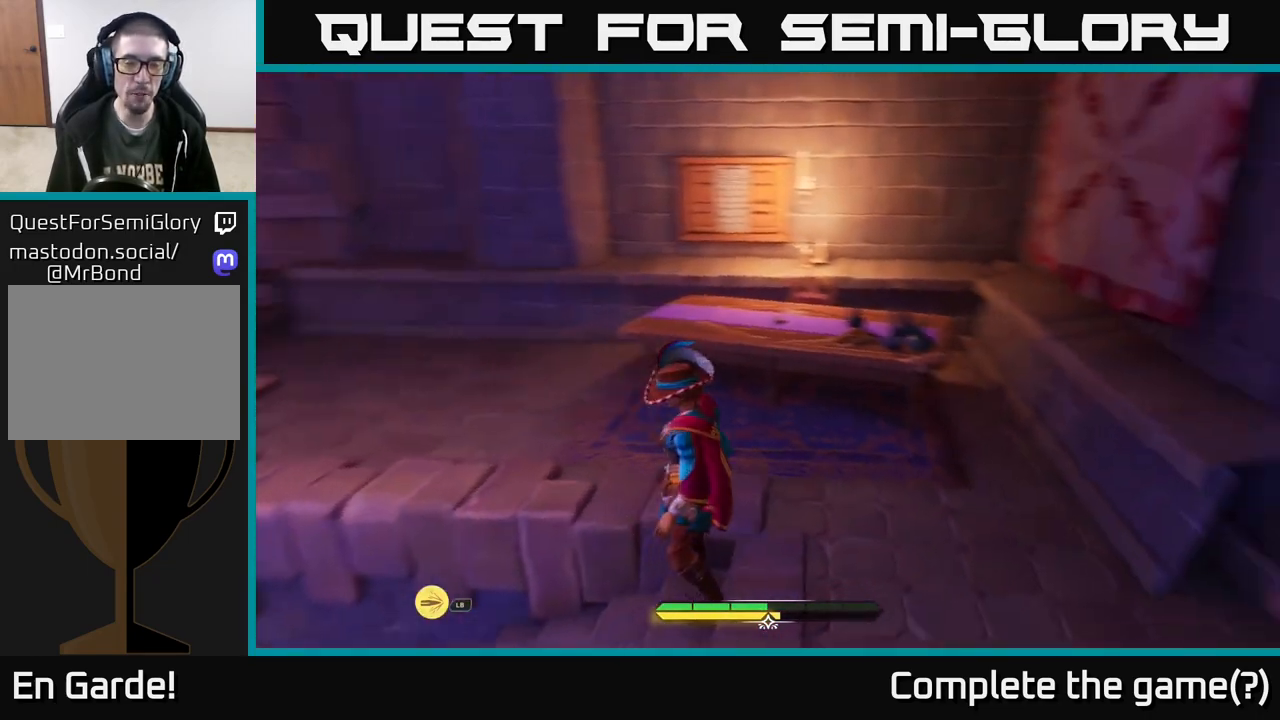
{"buttons": [], "left_stick": "up", "right_stick": "center", "events": [[33, "right_stick", "center"], [67, "left_stick", "up"]]}
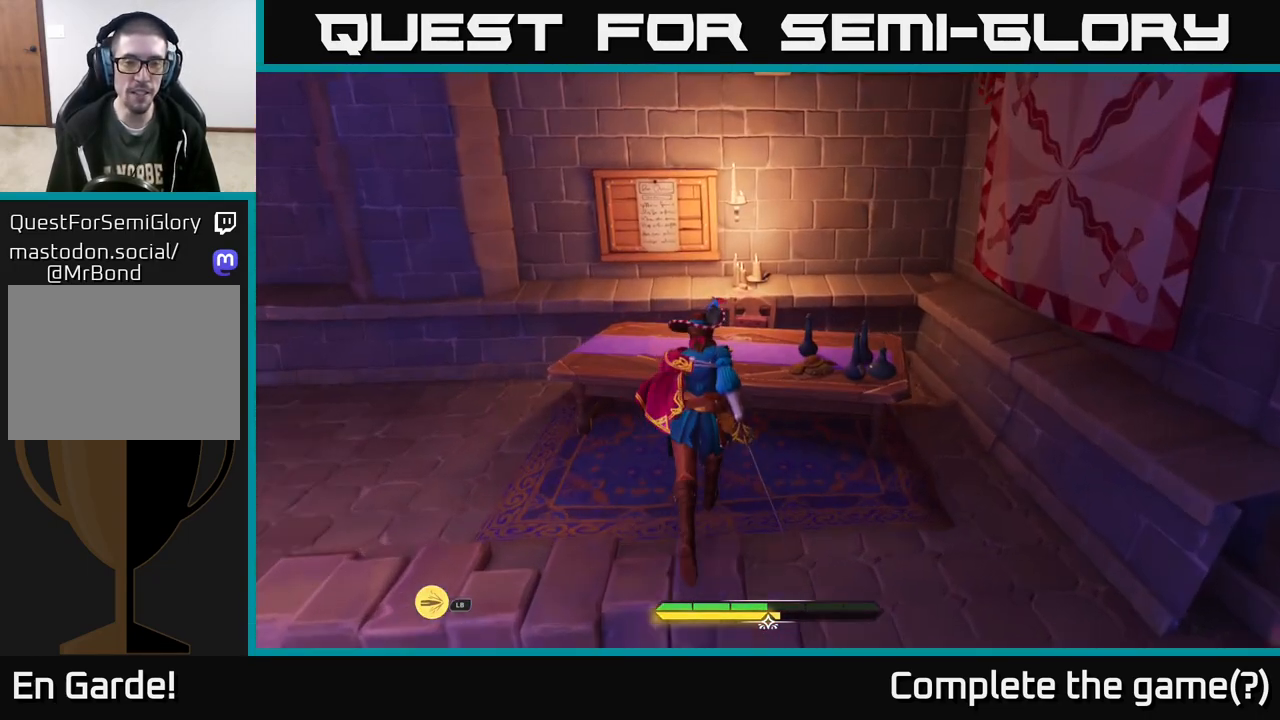
{"buttons": [], "left_stick": "center", "right_stick": "center", "events": [[133, "B", "down"], [217, "B", "up"], [500, "left_stick", "center"]]}
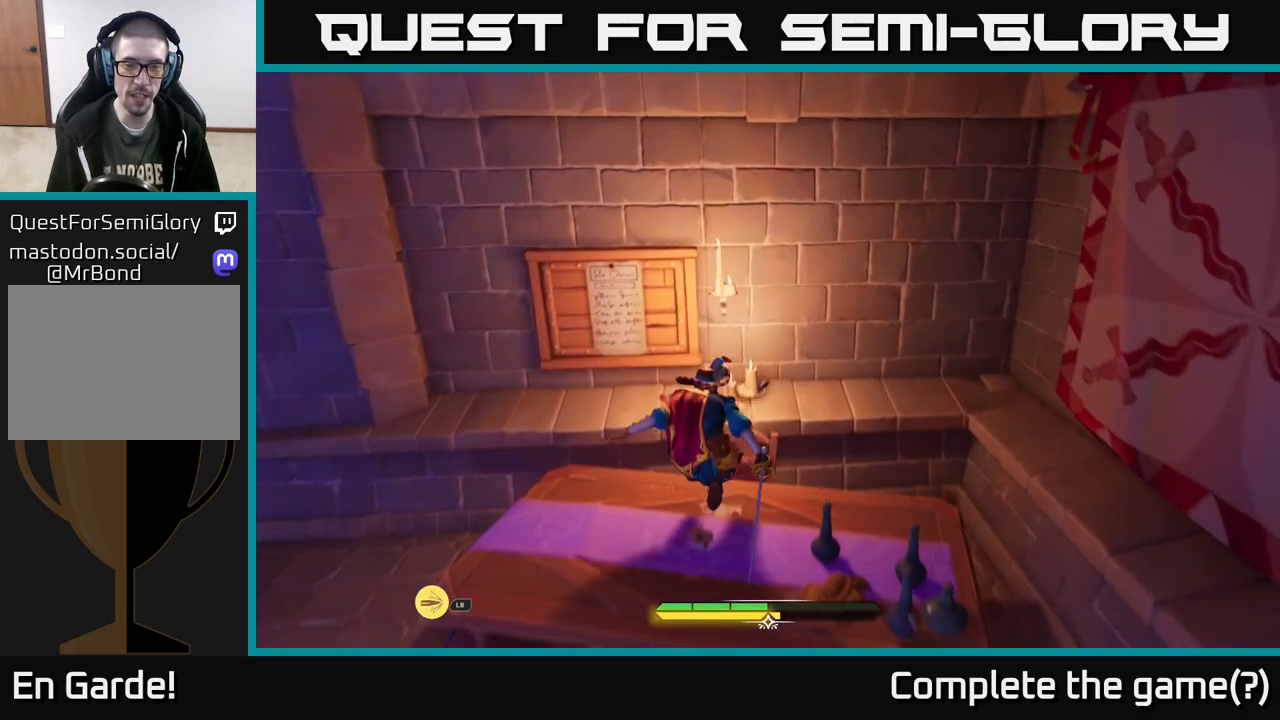
{"buttons": [], "left_stick": "right", "right_stick": "right", "events": [[17, "right_stick", "right"], [67, "left_stick", "down"], [333, "left_stick", "down-right"], [500, "left_stick", "right"]]}
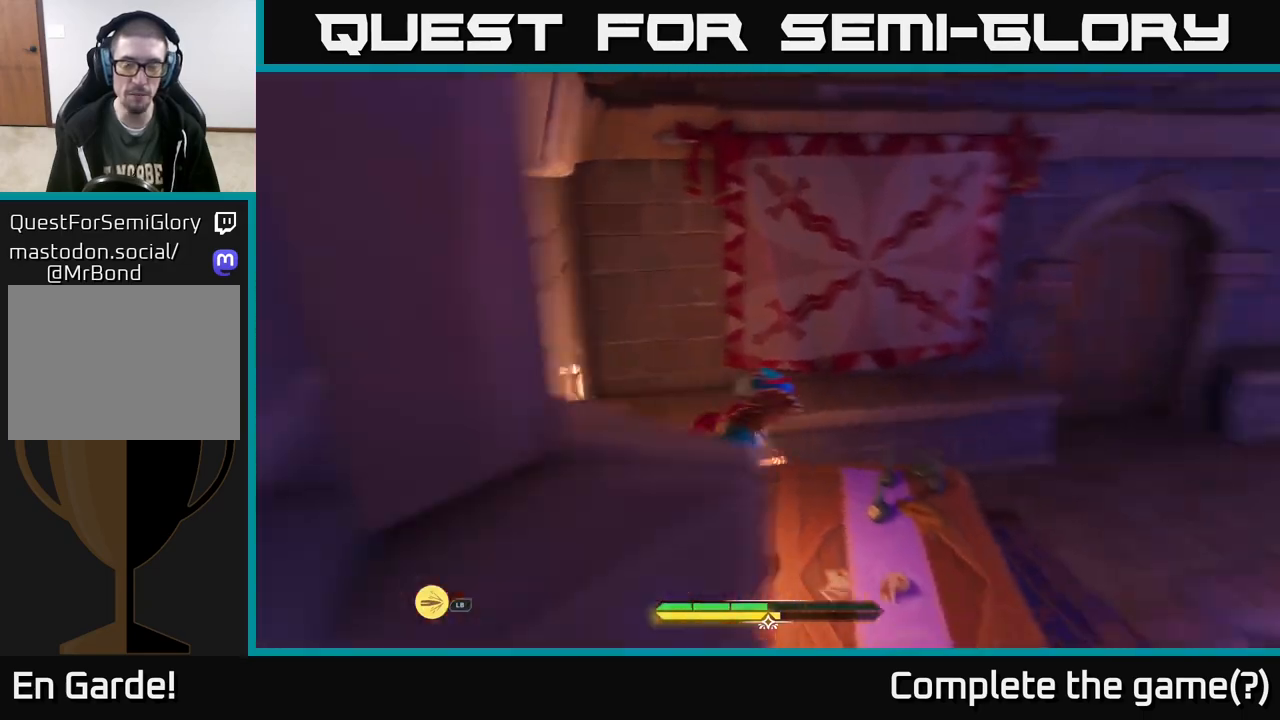
{"buttons": [], "left_stick": "up-right", "right_stick": "right", "events": [[83, "right_stick", "center"], [133, "B", "down"], [250, "B", "up"], [450, "right_stick", "right"], [483, "left_stick", "up-right"]]}
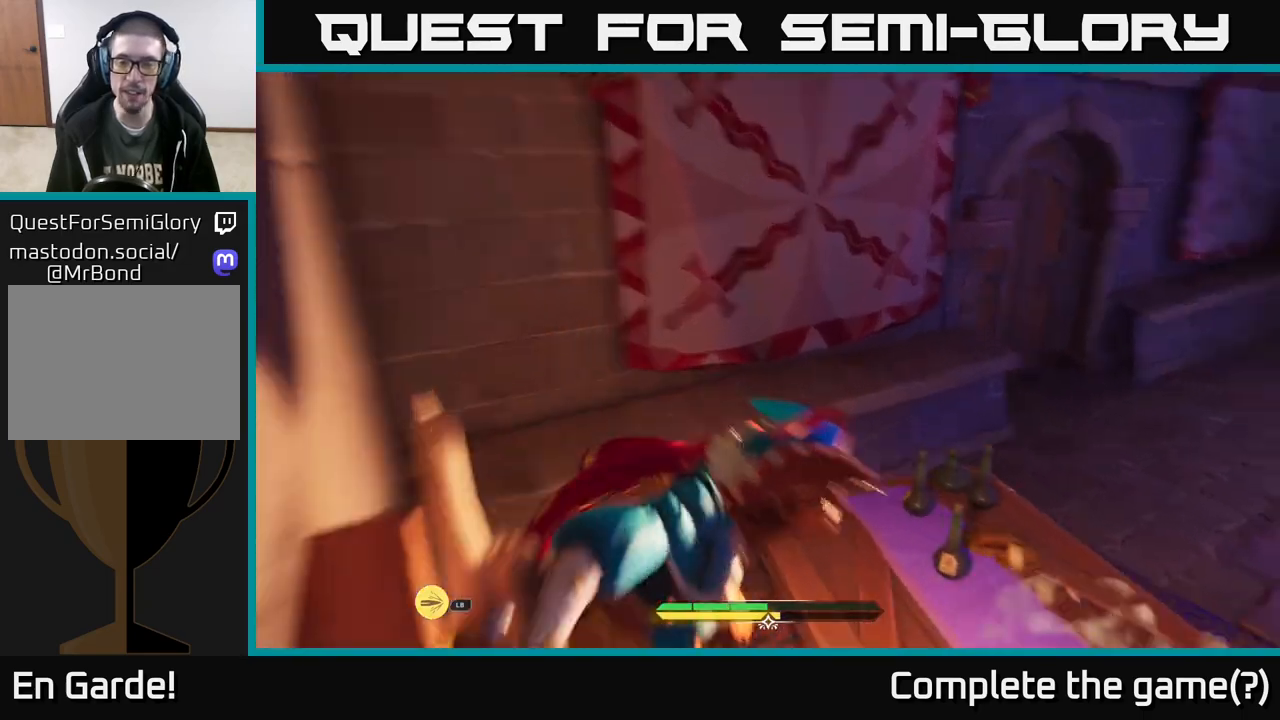
{"buttons": ["L2"], "left_stick": "up", "right_stick": "center", "events": [[150, "L2", "down"], [333, "right_stick", "center"], [350, "left_stick", "up"]]}
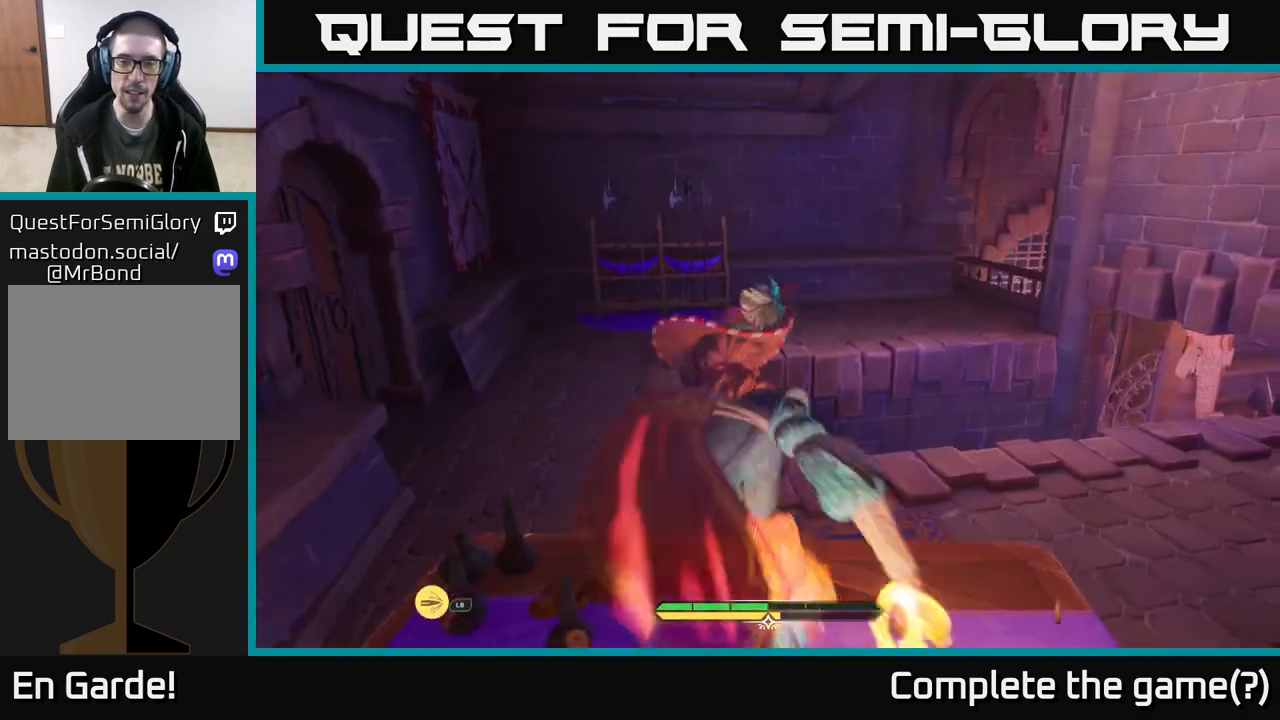
{"buttons": ["L2"], "left_stick": "up-left", "right_stick": "center", "events": [[317, "left_stick", "up-left"]]}
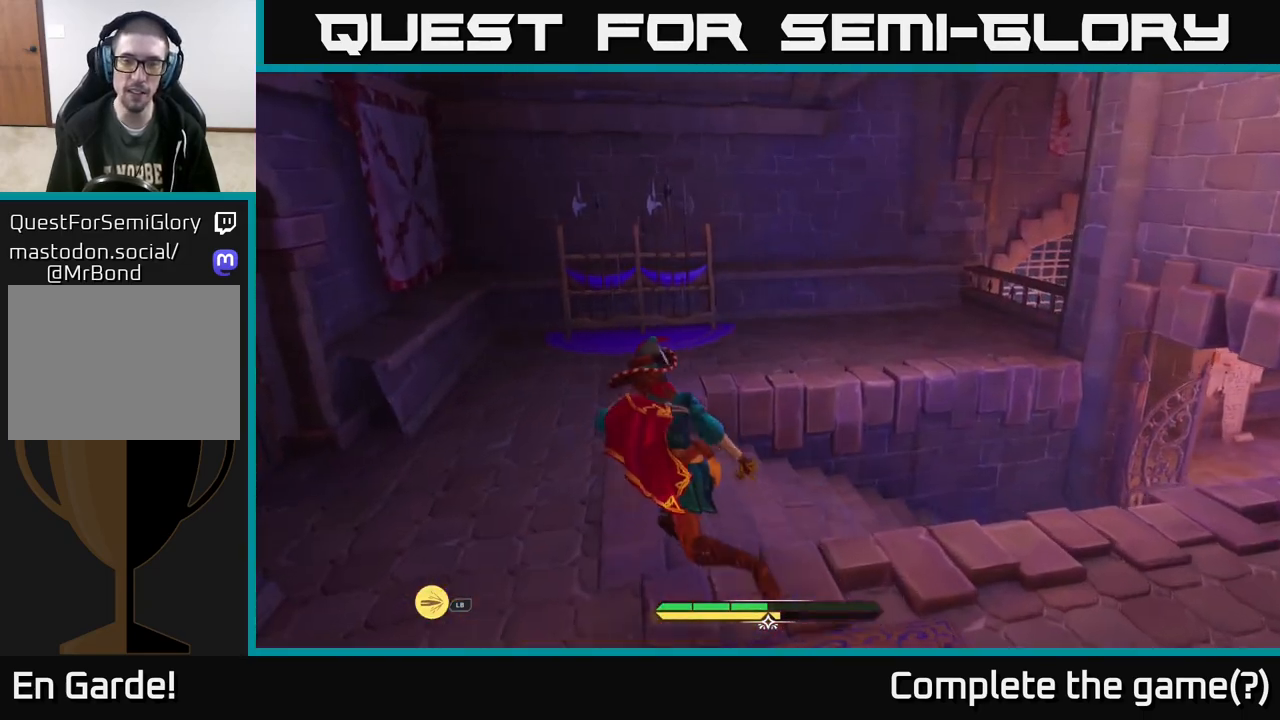
{"buttons": ["L2"], "left_stick": "up", "right_stick": "left", "events": [[17, "right_stick", "left"], [117, "left_stick", "up"]]}
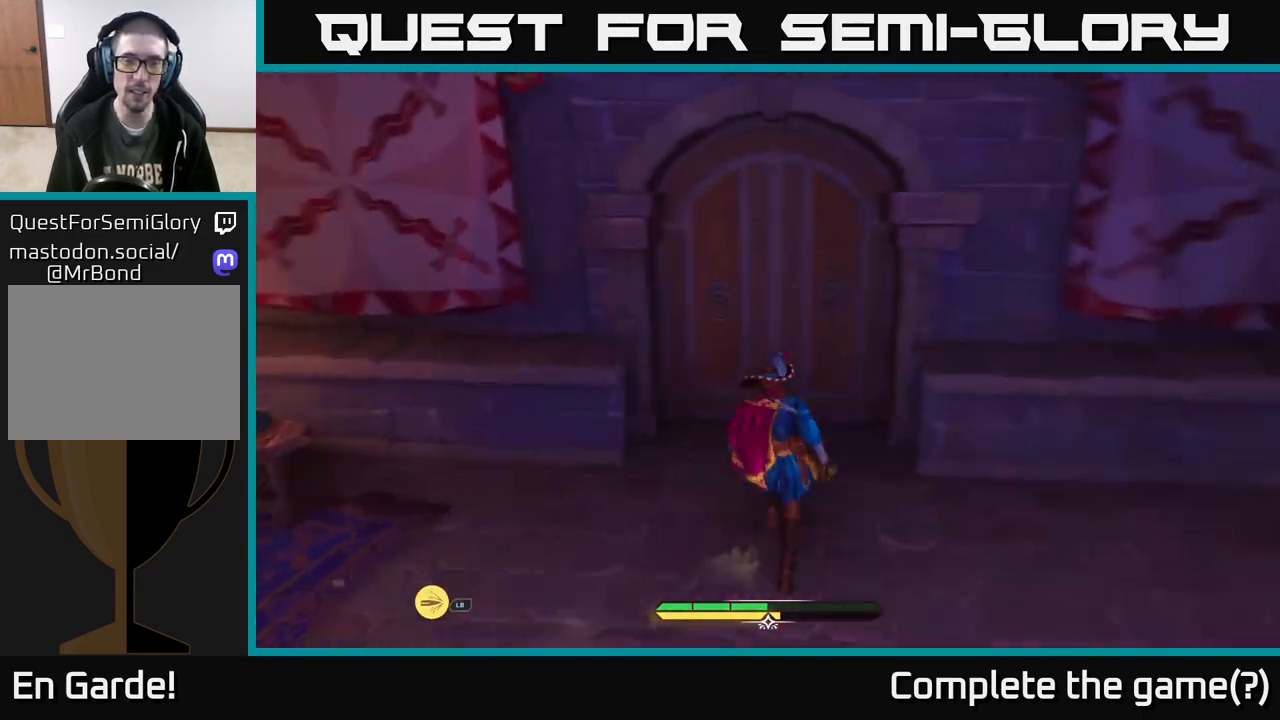
{"buttons": [], "left_stick": "down-right", "right_stick": "right", "events": [[117, "right_stick", "center"], [133, "L2", "up"], [183, "left_stick", "center"], [183, "right_stick", "right"], [283, "left_stick", "down-right"]]}
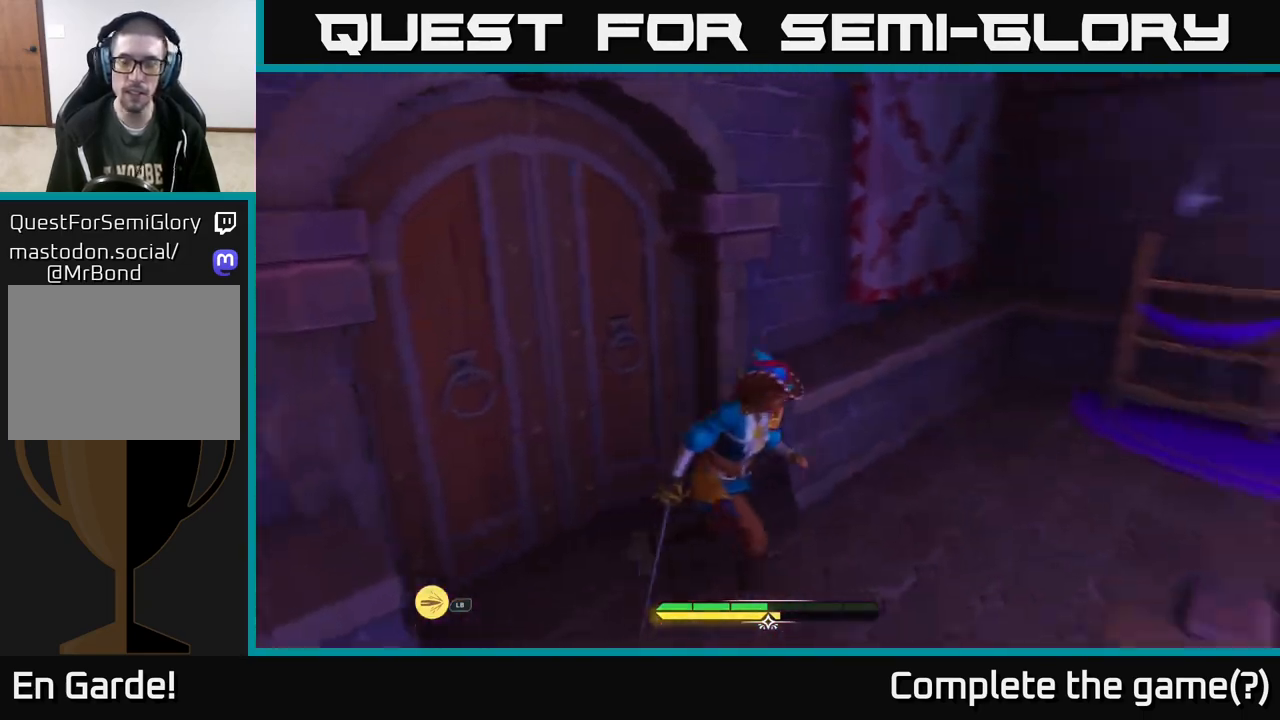
{"buttons": ["L2"], "left_stick": "up-left", "right_stick": "right", "events": [[17, "L2", "down"], [17, "left_stick", "right"], [117, "left_stick", "up-right"], [250, "left_stick", "up"], [467, "left_stick", "up-left"]]}
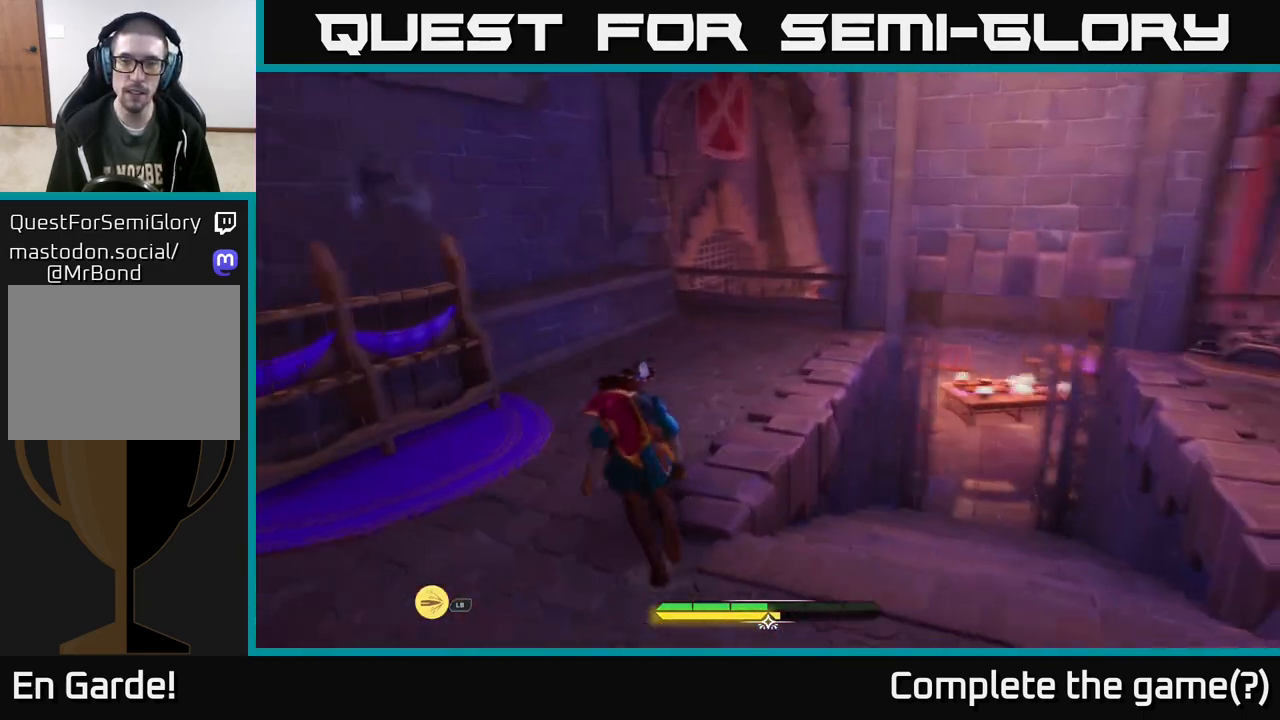
{"buttons": [], "left_stick": "center", "right_stick": "up-right", "events": [[33, "right_stick", "center"], [217, "left_stick", "up"], [217, "right_stick", "up-right"], [317, "L2", "up"], [333, "left_stick", "center"]]}
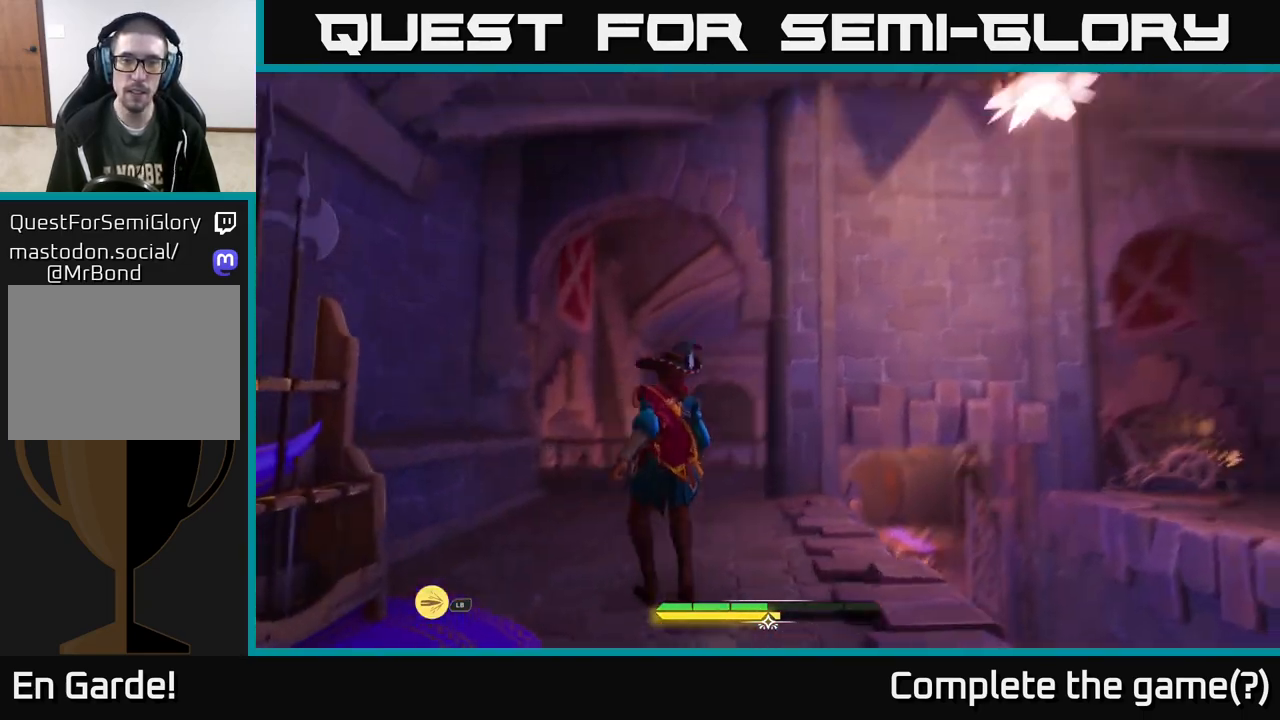
{"buttons": [], "left_stick": "center", "right_stick": "down-right", "events": [[300, "right_stick", "right"], [483, "right_stick", "down-right"]]}
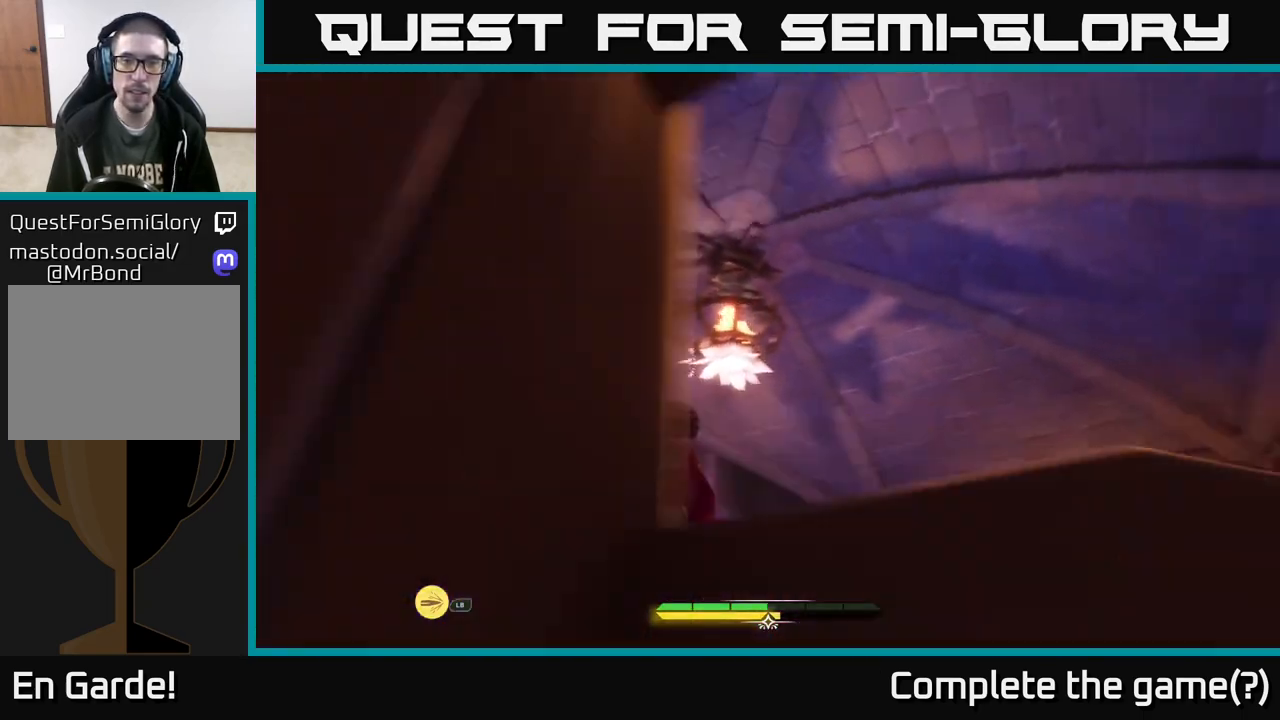
{"buttons": [], "left_stick": "center", "right_stick": "down", "events": [[450, "right_stick", "down"]]}
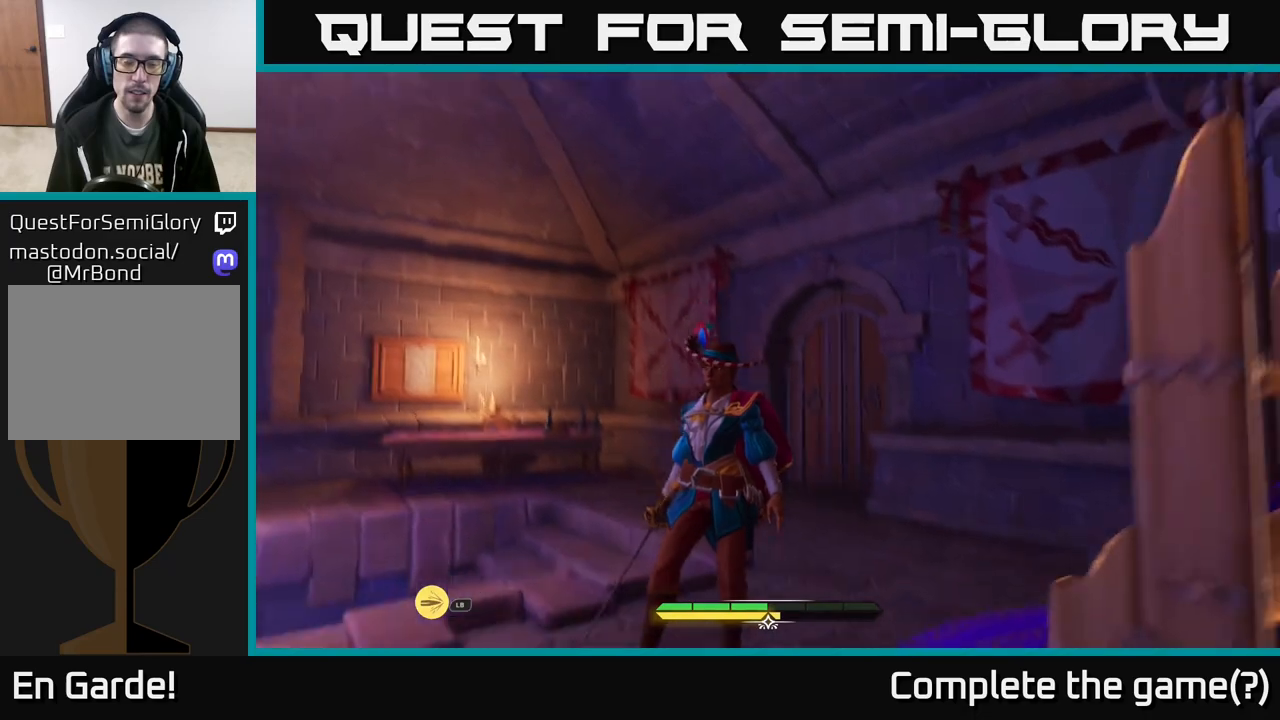
{"buttons": ["L2"], "left_stick": "up", "right_stick": "left", "events": [[83, "L2", "down"], [83, "left_stick", "up"], [83, "right_stick", "center"], [433, "right_stick", "left"]]}